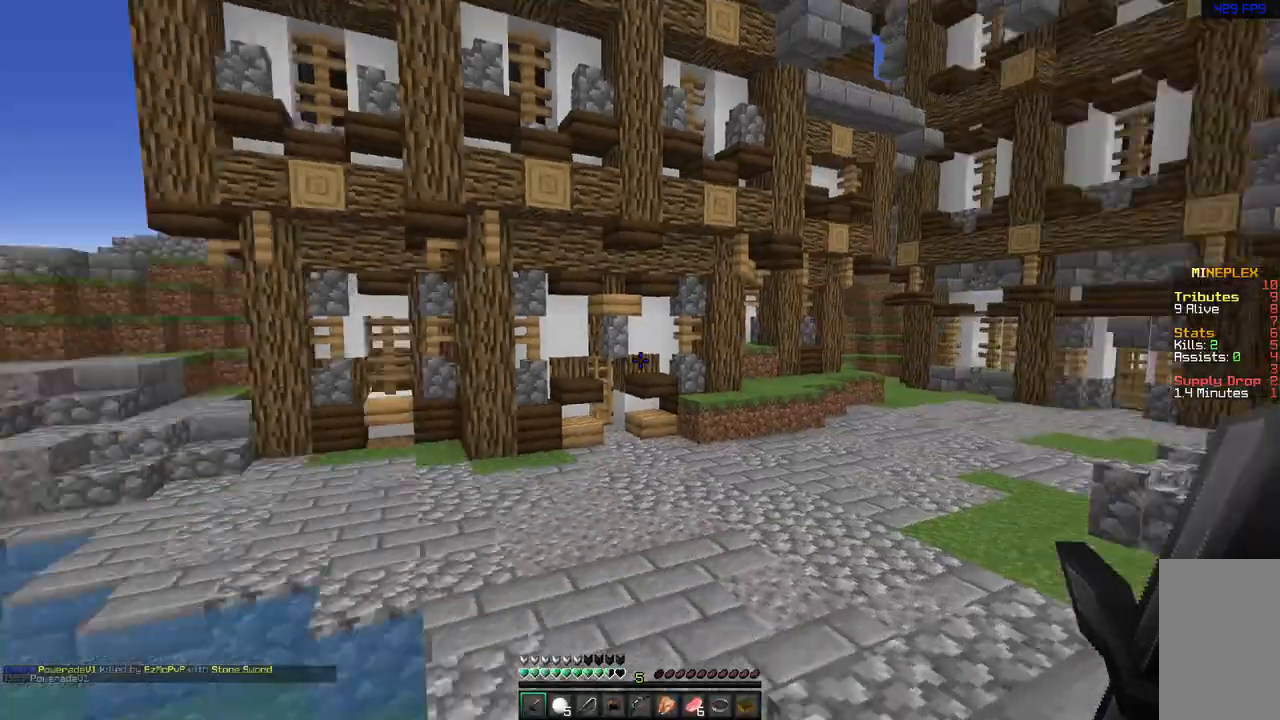
Gameplay with keyboard and mouse; each line is a JSON object with the keys and mouse buttons held at the frame after it. "events" lists presses ("down") and releases ("up") of "a", "d", "s", "space", "w", "mouse_left" and "mouse_right" between this image and that frame as [ms after this image, input, new state], when the widget could be followed in between. "mouse_left", "mouse_right" = the "left", "right" buttons of the "mouse" list. No other keys are recorded. Fast repeated clicks can show as one long hold. Mouse movement is not recorded.
{"keys": ["a", "space", "w"], "mouse": [], "events": [[50, "a", "up"], [100, "space", "down"], [417, "a", "down"]]}
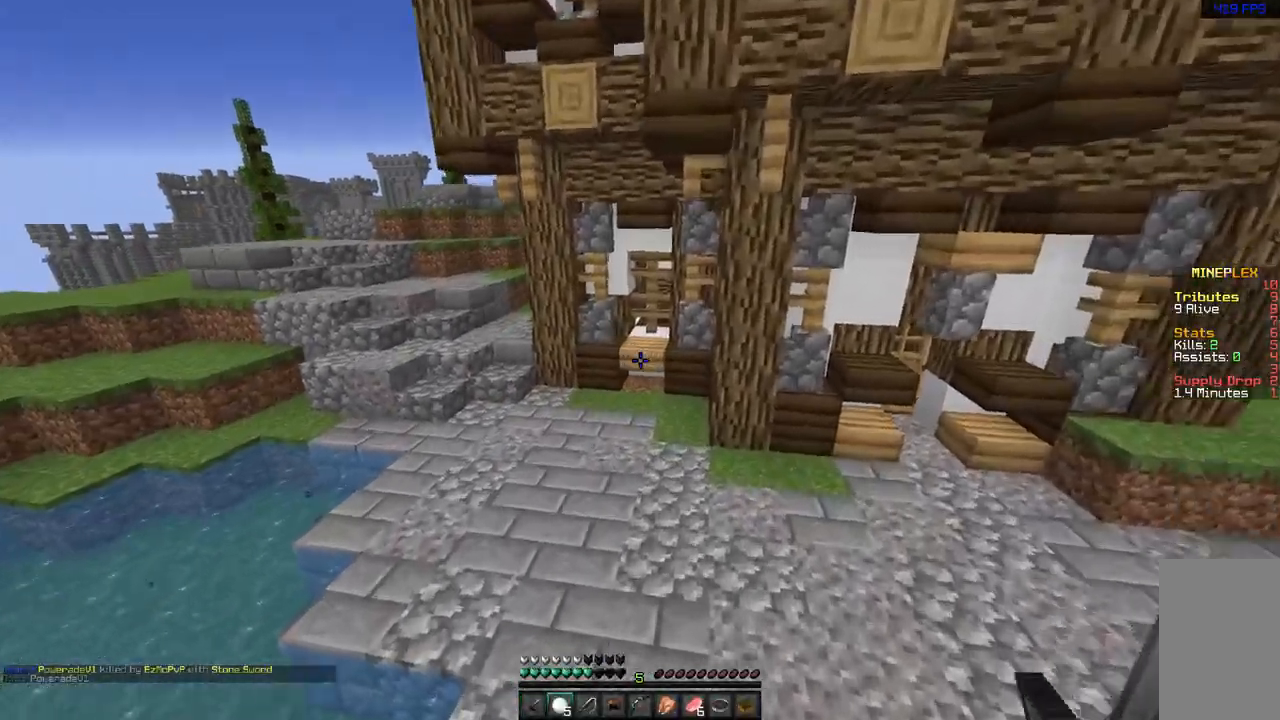
{"keys": ["space", "w"], "mouse": [], "events": [[500, "a", "up"]]}
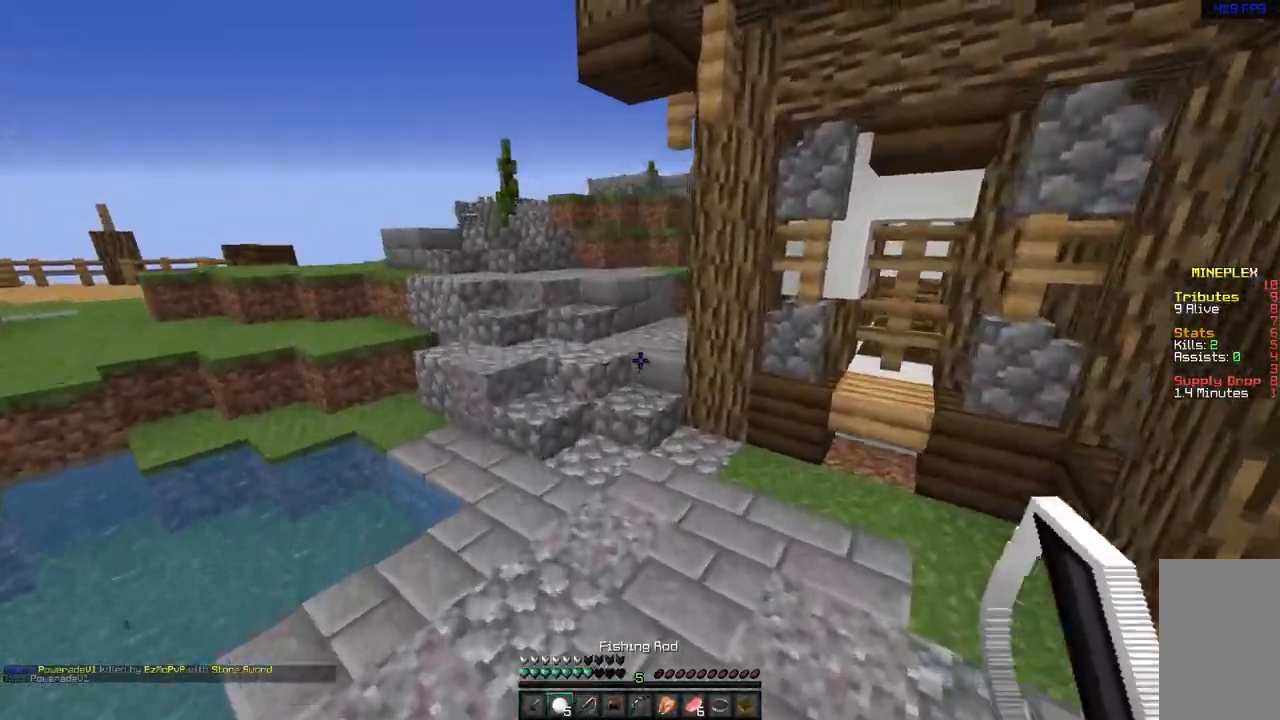
{"keys": ["space", "w"], "mouse": [], "events": [[200, "space", "up"], [467, "space", "down"]]}
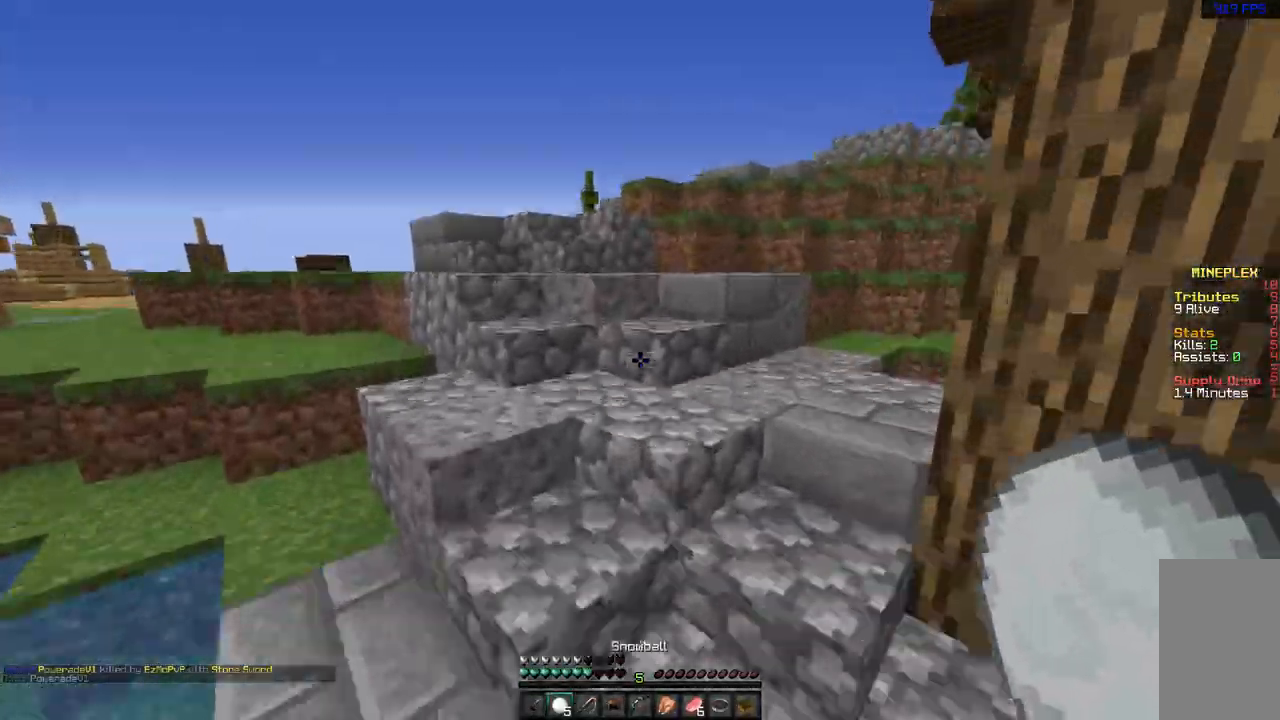
{"keys": ["space", "w"], "mouse": [], "events": [[150, "space", "up"], [350, "space", "down"]]}
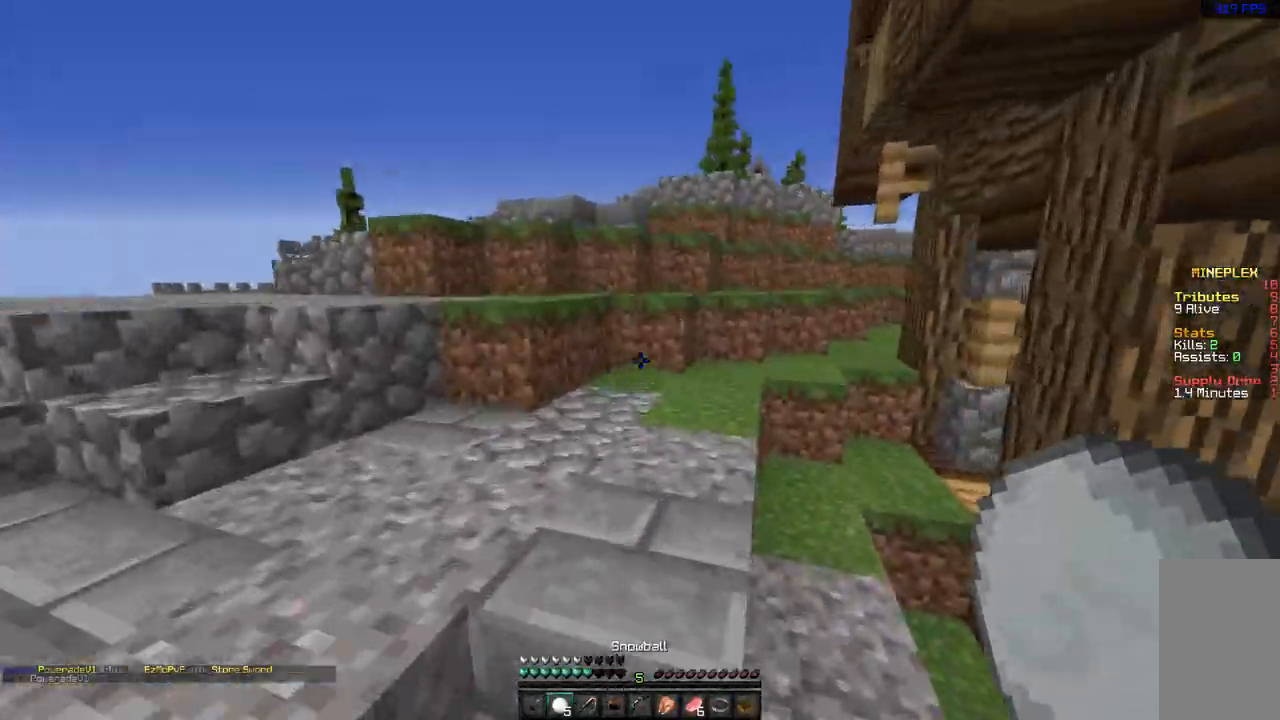
{"keys": ["w"], "mouse": [], "events": [[117, "space", "up"], [250, "space", "down"], [300, "a", "down"], [450, "a", "up"], [500, "space", "up"]]}
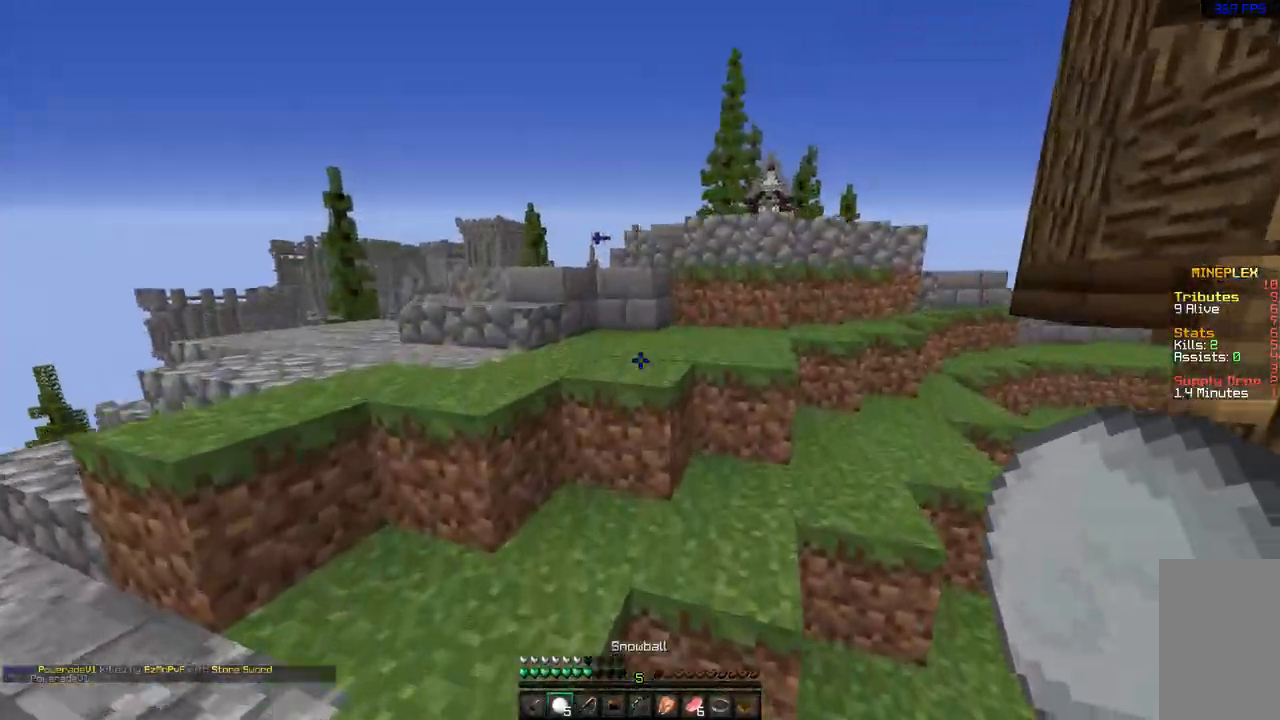
{"keys": ["w"], "mouse": [], "events": [[117, "a", "down"], [233, "space", "down"], [250, "a", "up"], [467, "space", "up"]]}
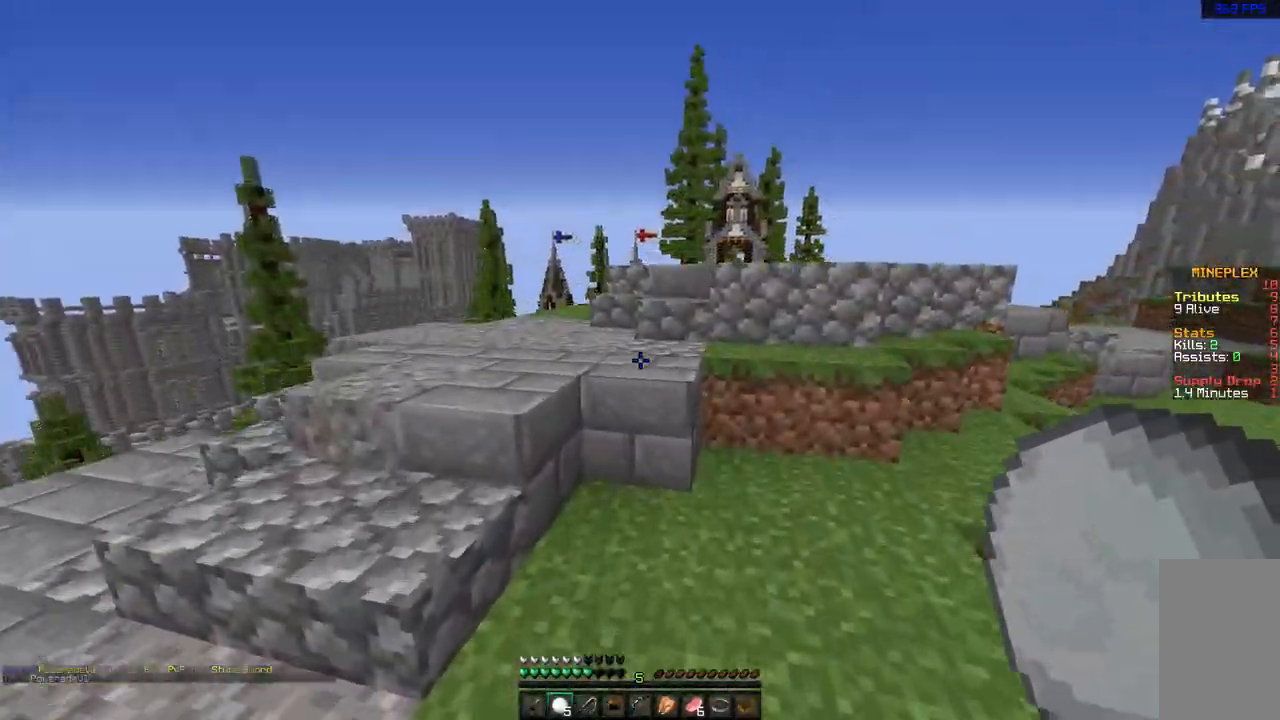
{"keys": ["a", "w"], "mouse": [], "events": [[100, "d", "down"], [167, "d", "up"], [183, "space", "down"], [267, "a", "down"], [433, "space", "up"]]}
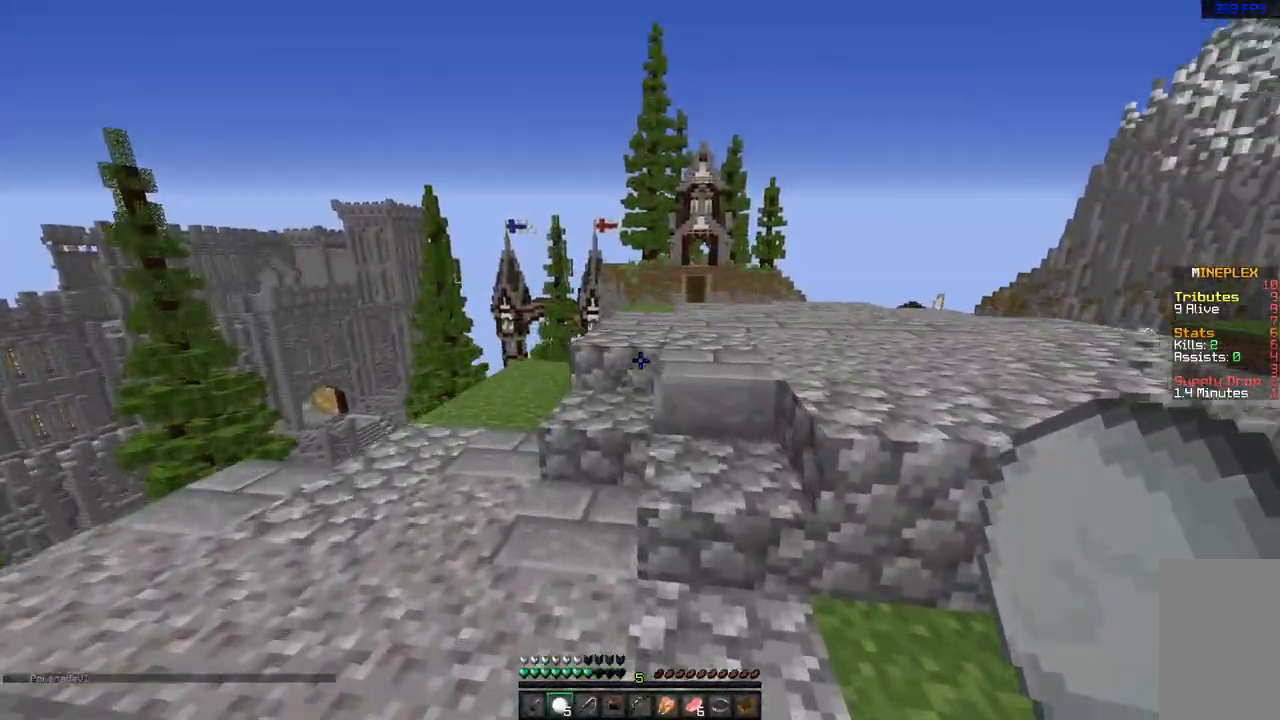
{"keys": ["w"], "mouse": [], "events": [[17, "a", "up"], [83, "space", "down"], [417, "space", "up"]]}
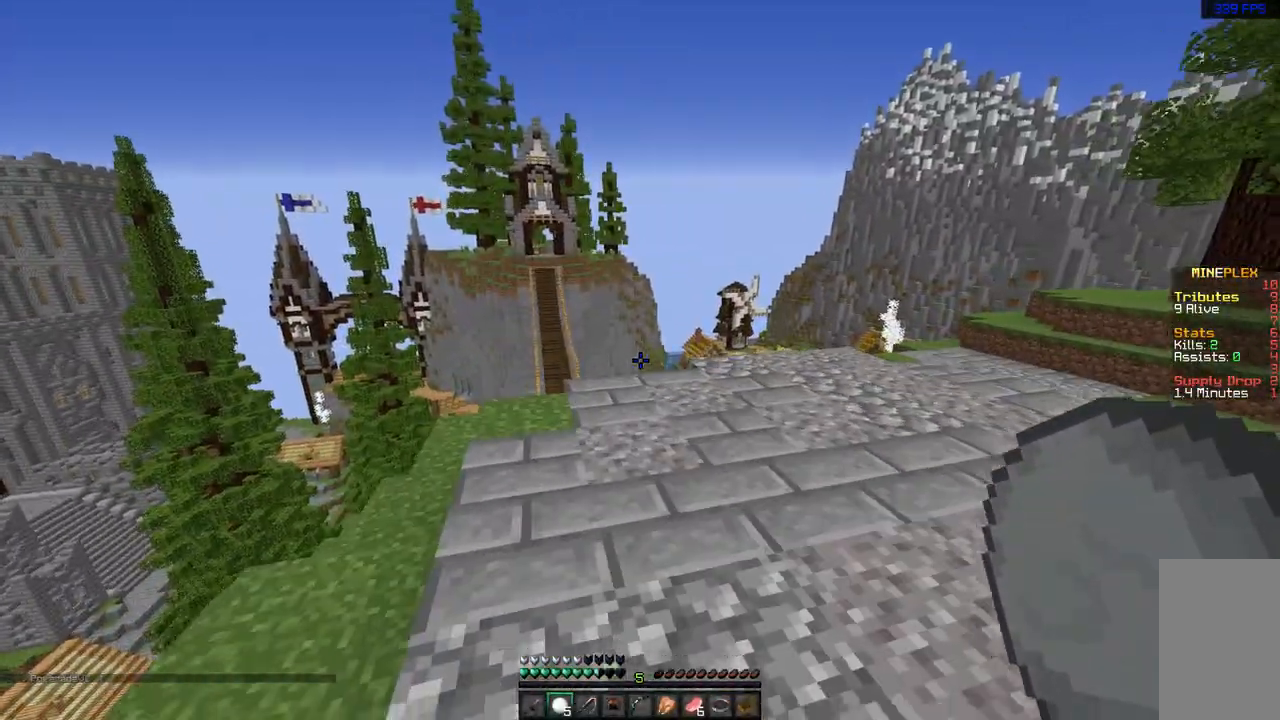
{"keys": ["a"], "mouse": [], "events": [[33, "space", "down"], [117, "d", "down"], [233, "w", "up"], [317, "s", "down"], [383, "space", "up"], [400, "d", "up"], [417, "a", "down"], [500, "s", "up"]]}
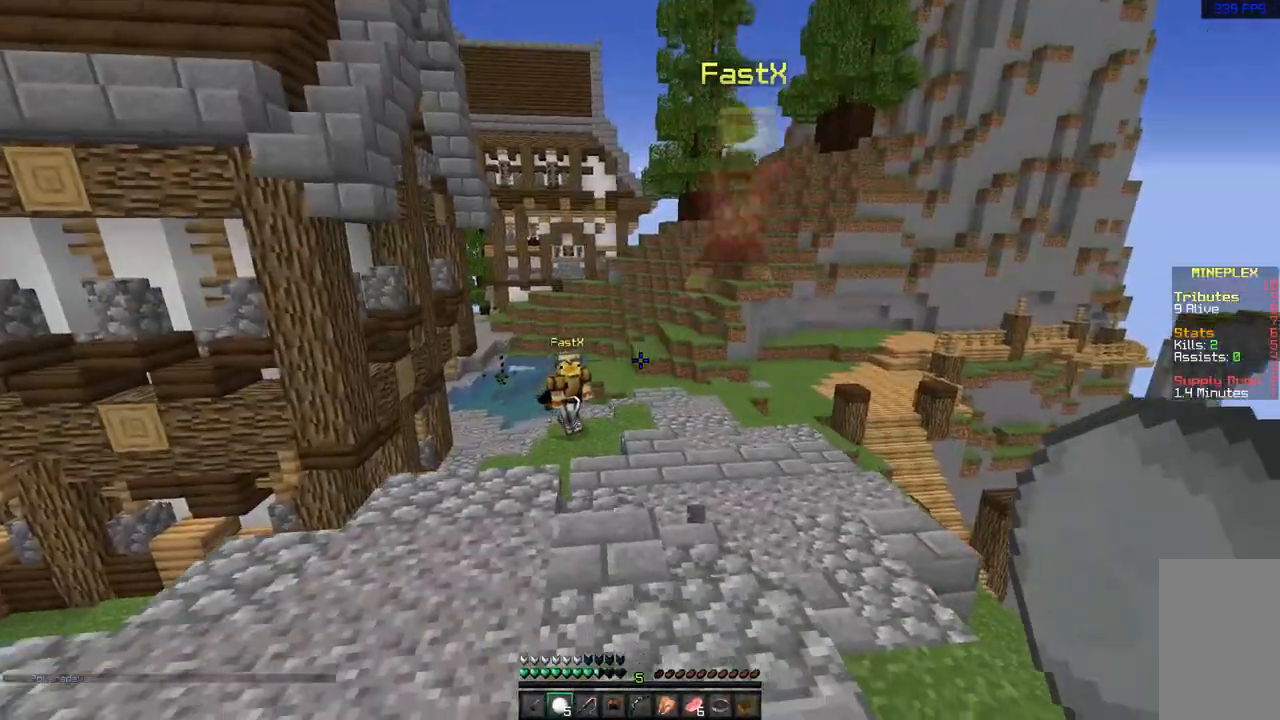
{"keys": ["a", "w"], "mouse": [], "events": [[283, "mouse_right", "down"], [417, "mouse_right", "up"], [417, "w", "down"]]}
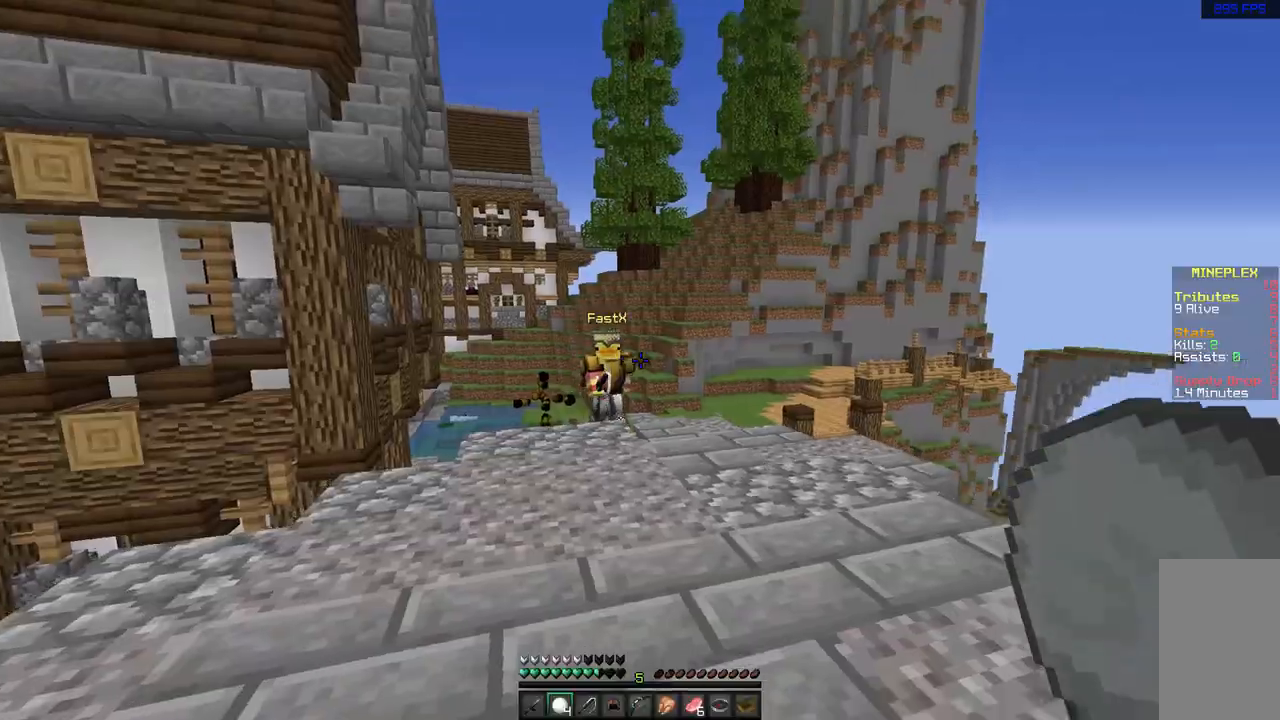
{"keys": ["d", "w"], "mouse": ["left"], "events": [[150, "mouse_right", "down"], [250, "mouse_right", "up"], [267, "d", "down"], [283, "a", "up"], [467, "mouse_left", "down"]]}
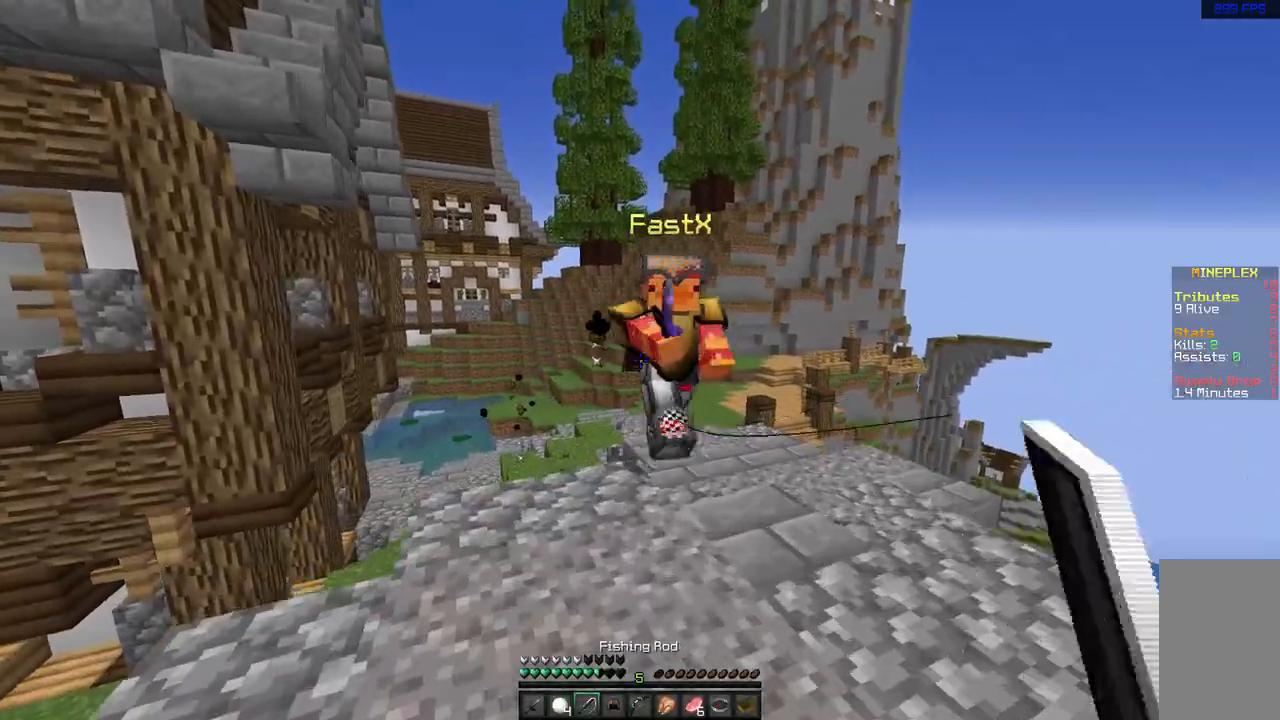
{"keys": ["d", "w"], "mouse": ["left"], "events": [[67, "mouse_left", "up"], [183, "mouse_left", "down"], [233, "mouse_left", "up"], [333, "mouse_left", "down"], [383, "mouse_left", "up"], [417, "mouse_left", "down"], [467, "mouse_left", "up"], [483, "mouse_left", "down"]]}
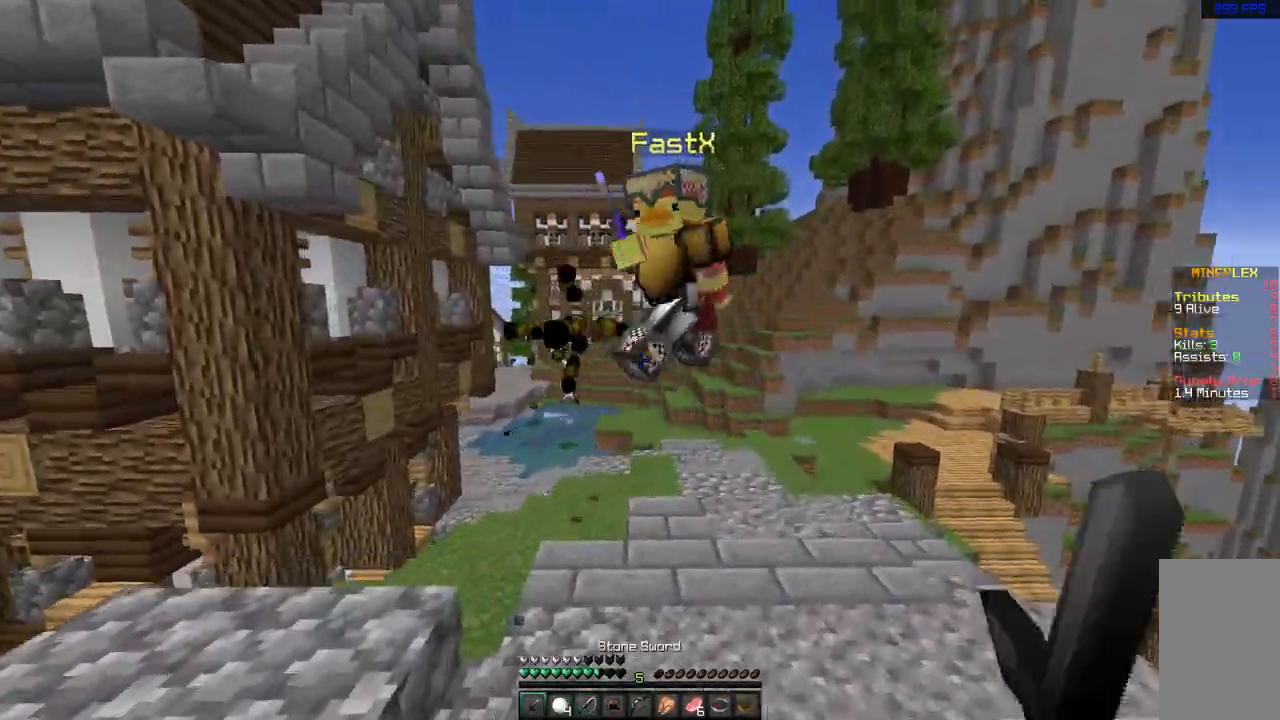
{"keys": ["d"], "mouse": ["left"], "events": [[33, "mouse_left", "up"], [67, "mouse_left", "down"], [133, "mouse_left", "up"], [150, "mouse_left", "down"], [200, "mouse_left", "up"], [233, "mouse_left", "down"], [267, "mouse_left", "up"], [317, "mouse_left", "down"], [433, "mouse_left", "up"], [450, "mouse_left", "down"], [500, "w", "up"]]}
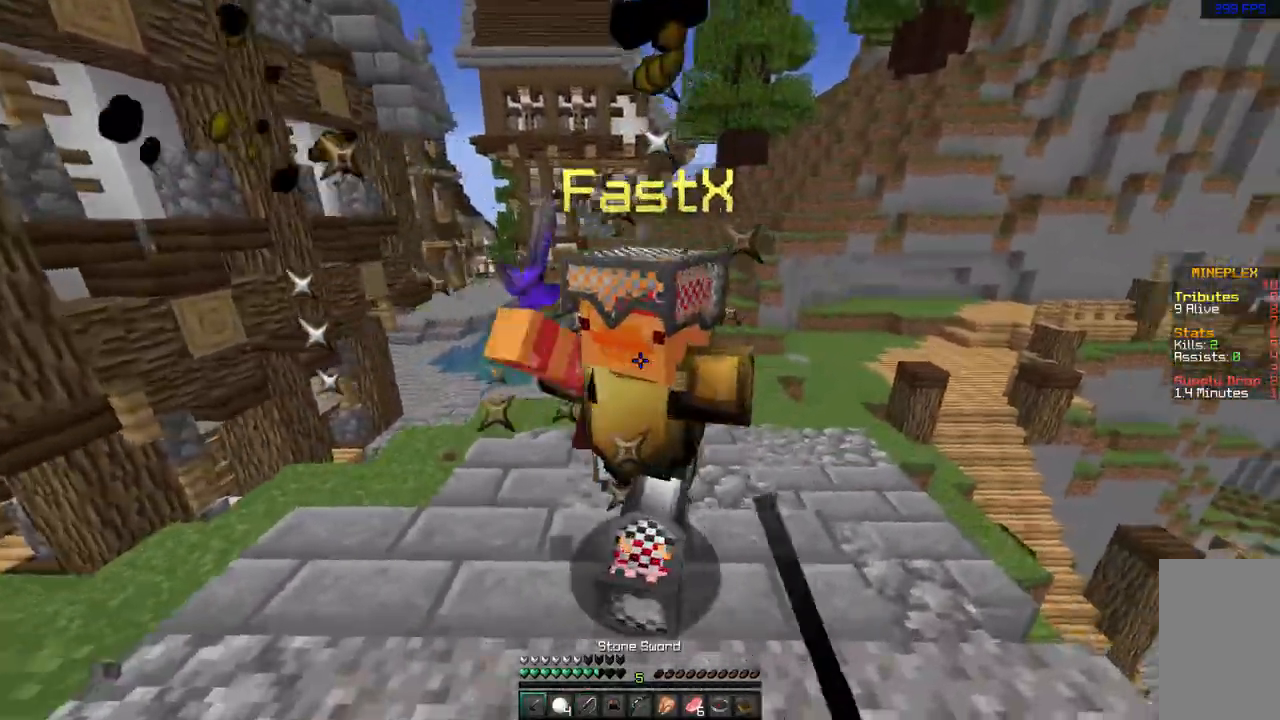
{"keys": ["a", "w"], "mouse": [], "events": [[33, "mouse_left", "up"], [67, "a", "down"], [67, "mouse_left", "down"], [100, "d", "up"], [150, "mouse_left", "up"], [200, "mouse_left", "down"], [233, "mouse_left", "up"], [267, "mouse_left", "down"], [300, "mouse_left", "up"], [300, "w", "down"], [350, "mouse_left", "down"], [500, "mouse_left", "up"]]}
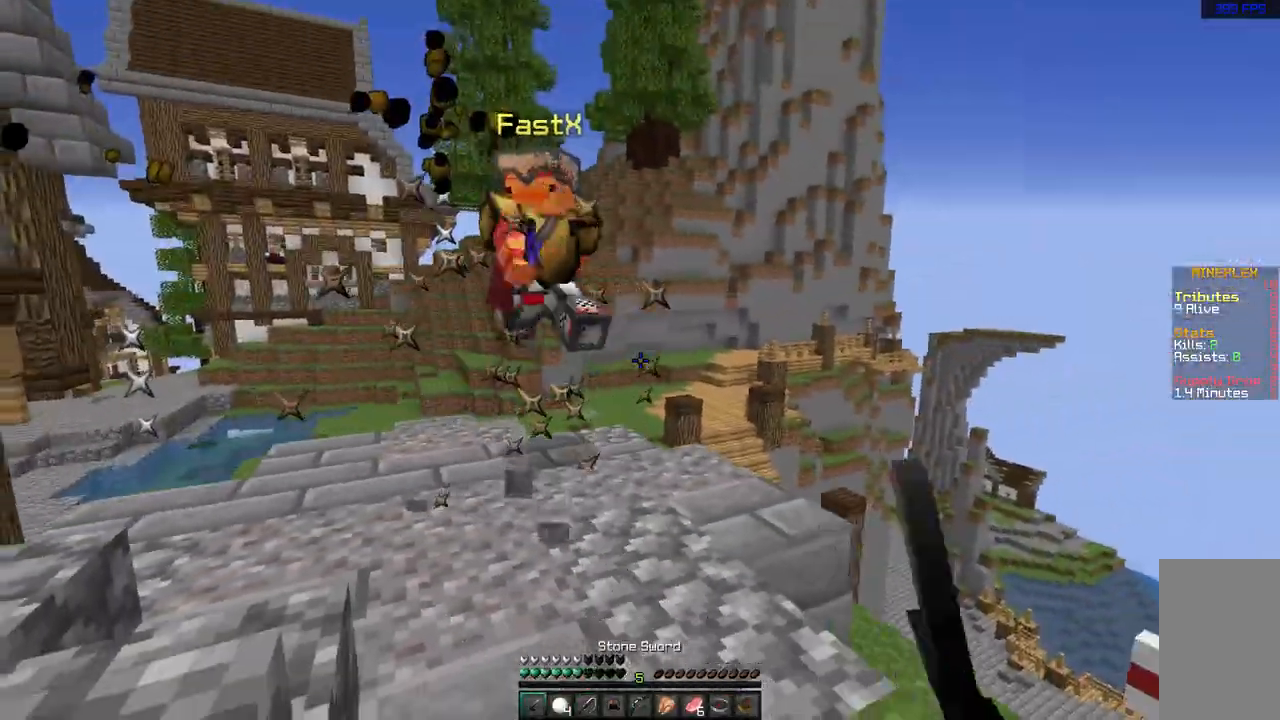
{"keys": ["a", "space", "w"], "mouse": [], "events": [[17, "mouse_left", "down"], [50, "w", "up"], [83, "w", "down"], [133, "mouse_left", "up"], [183, "mouse_left", "down"], [233, "mouse_left", "up"], [467, "space", "down"]]}
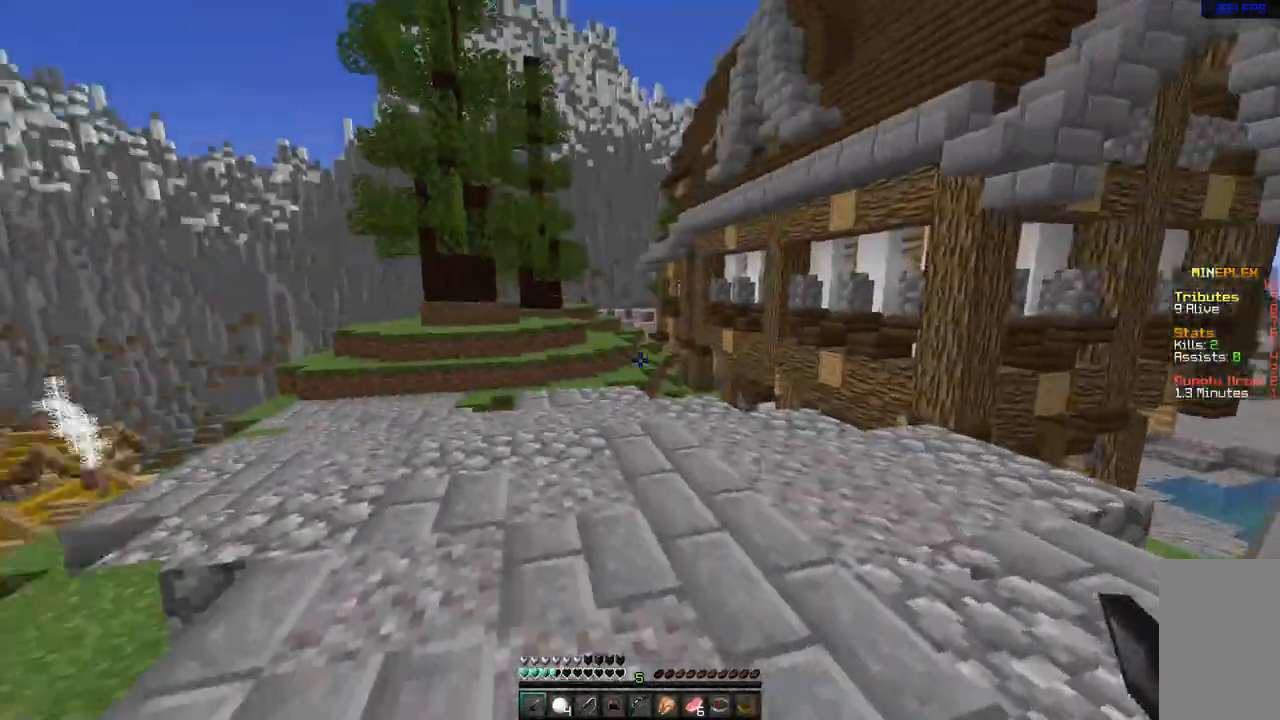
{"keys": ["a", "space", "w"], "mouse": [], "events": []}
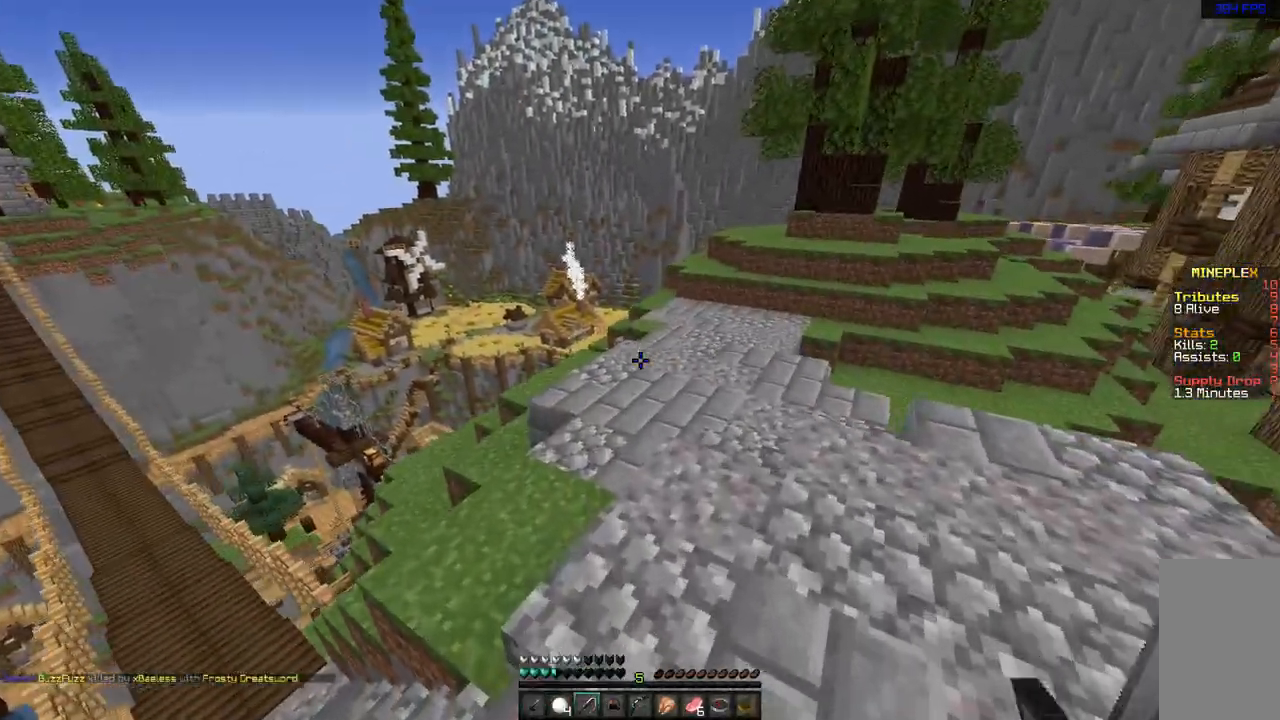
{"keys": ["space", "w"], "mouse": [], "events": [[67, "a", "up"]]}
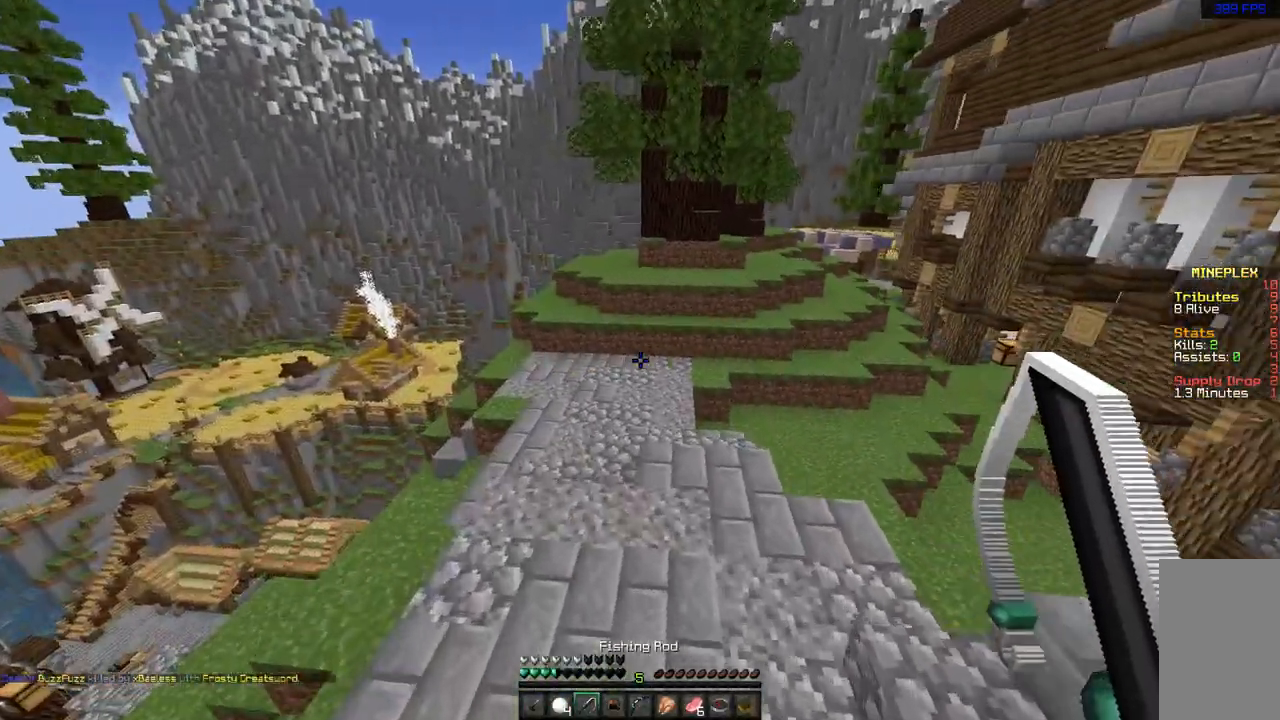
{"keys": ["a"], "mouse": [], "events": [[300, "a", "down"], [400, "w", "up"], [467, "space", "up"]]}
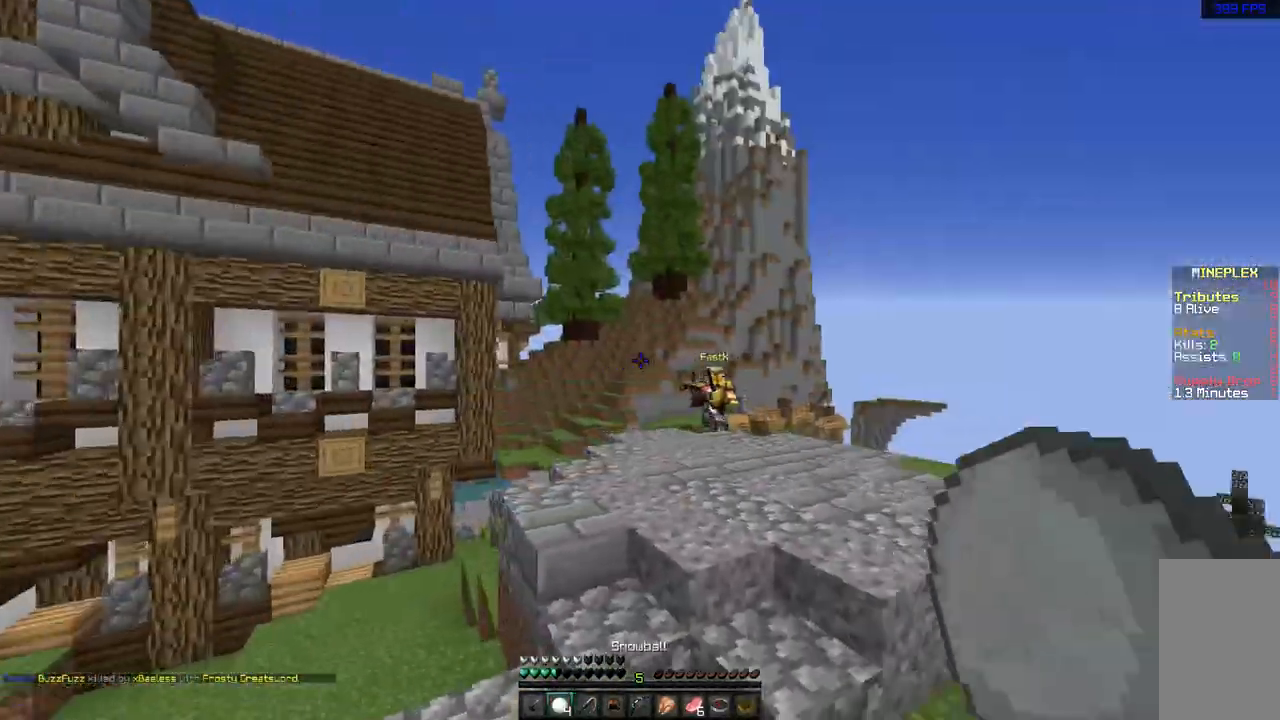
{"keys": ["a", "s"], "mouse": ["right"], "events": [[17, "s", "down"], [417, "mouse_right", "down"]]}
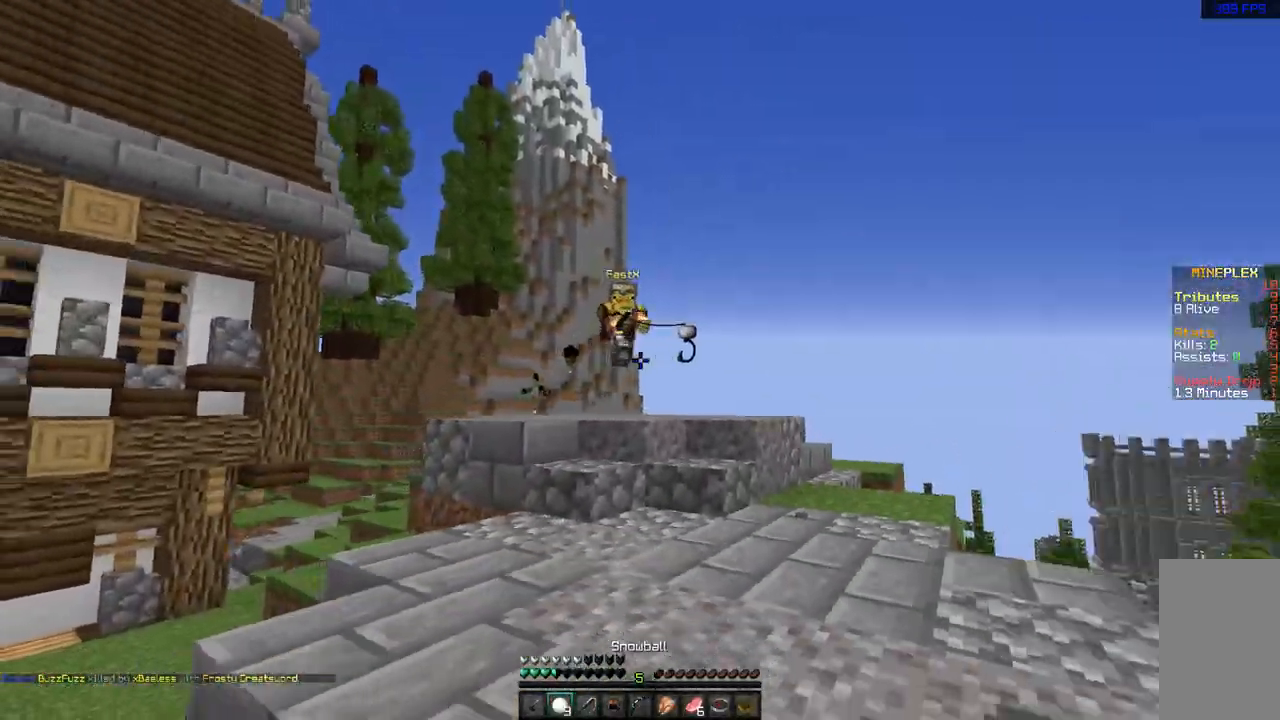
{"keys": ["a", "w"], "mouse": [], "events": [[33, "mouse_right", "up"], [67, "s", "up"], [133, "w", "down"], [350, "a", "up"], [483, "a", "down"]]}
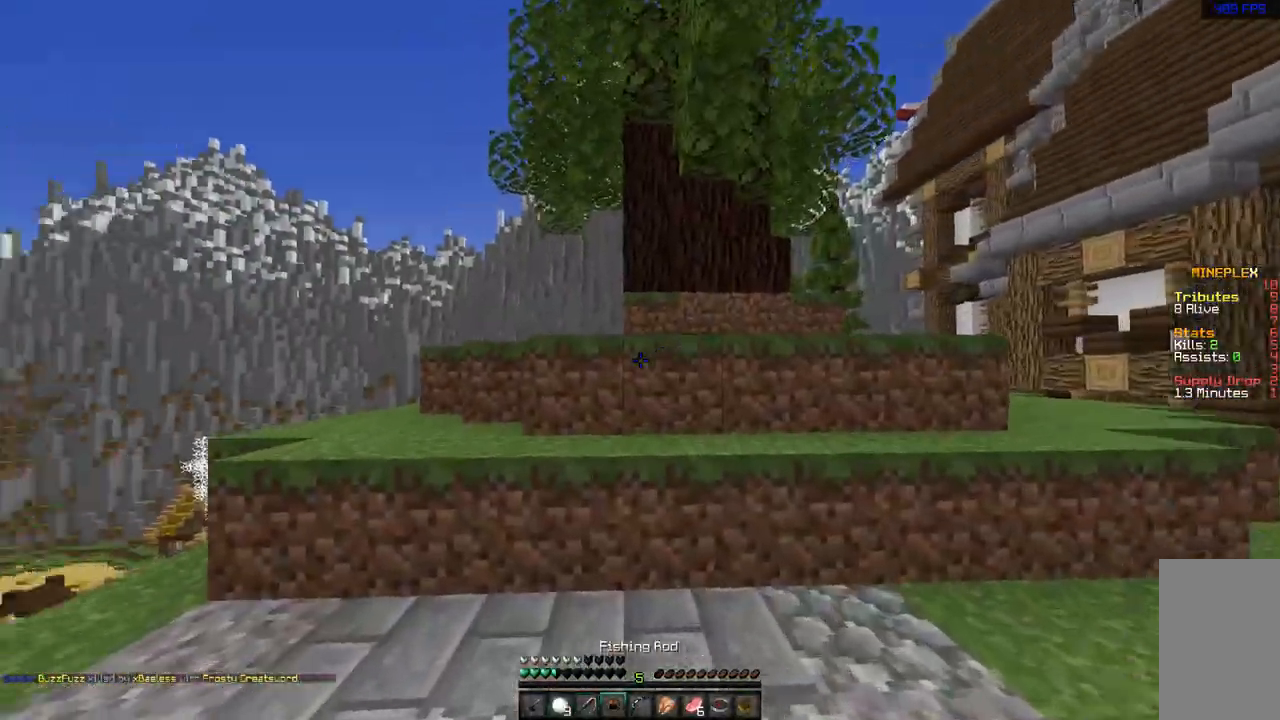
{"keys": ["a", "w"], "mouse": [], "events": [[233, "space", "down"], [283, "a", "up"], [417, "space", "up"], [467, "a", "down"]]}
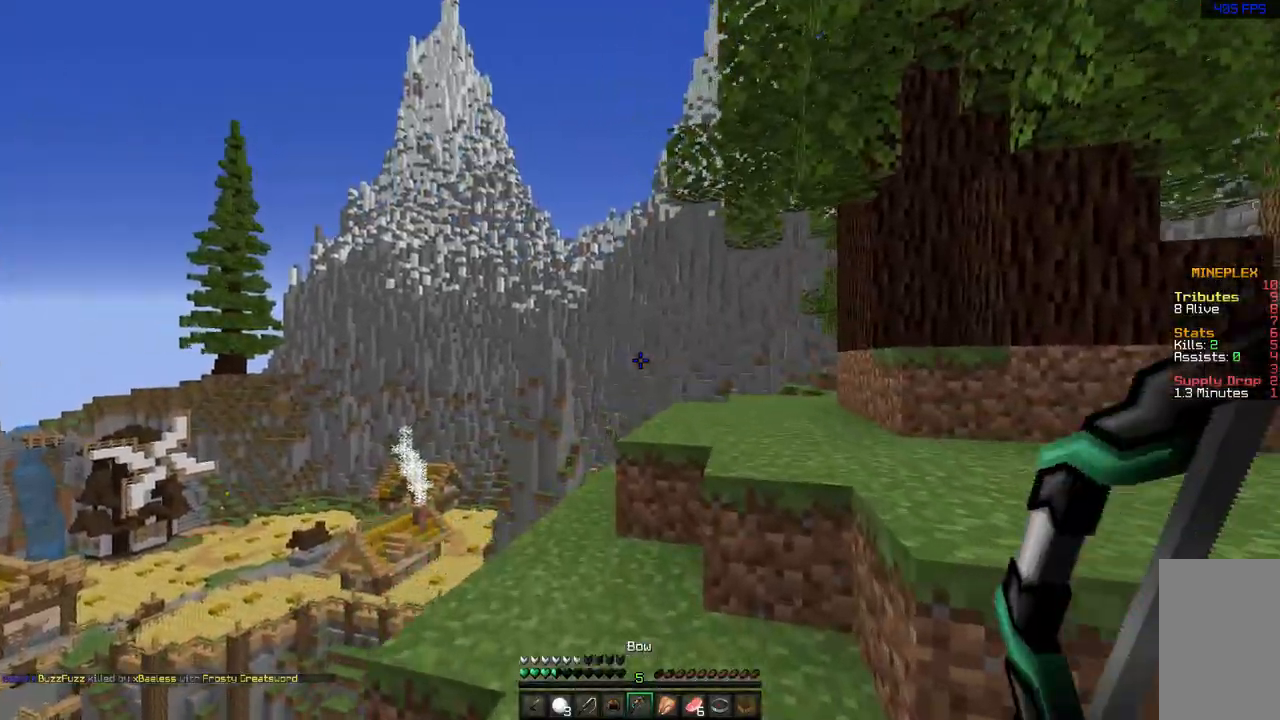
{"keys": ["space", "w"], "mouse": [], "events": [[50, "a", "up"], [383, "space", "down"]]}
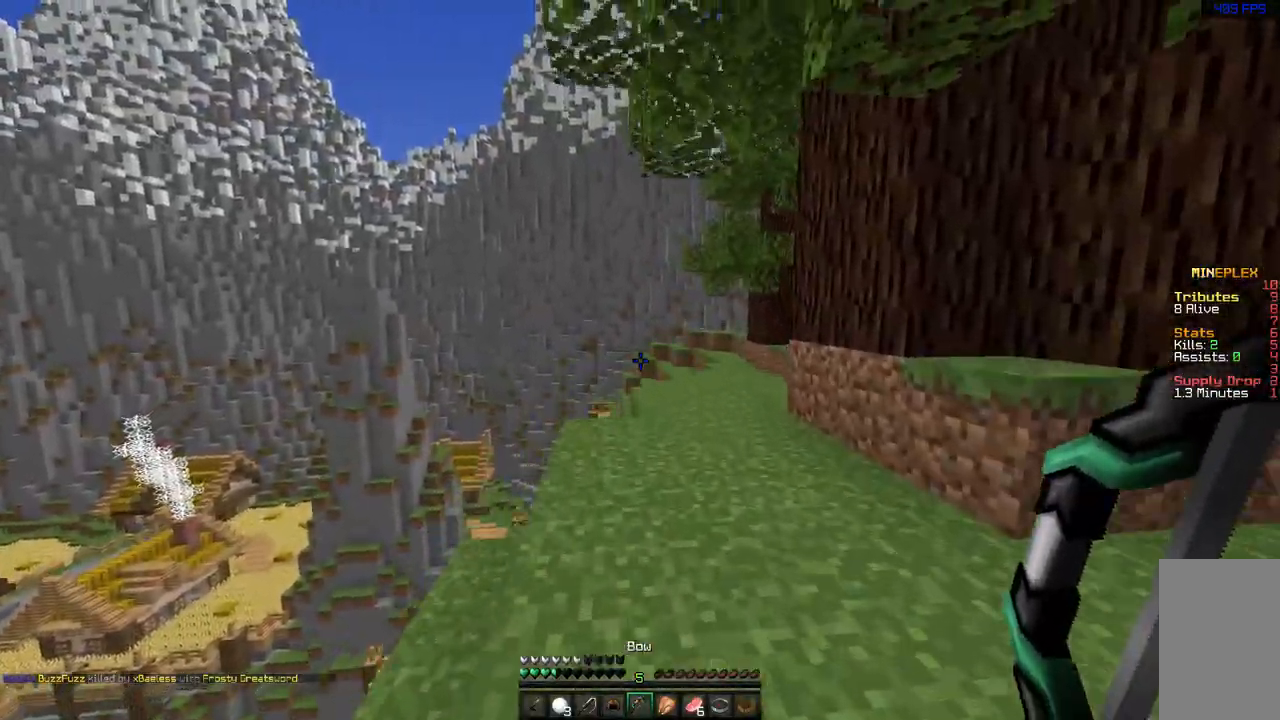
{"keys": ["d", "space", "w"], "mouse": [], "events": [[67, "space", "up"], [267, "space", "down"], [467, "d", "down"]]}
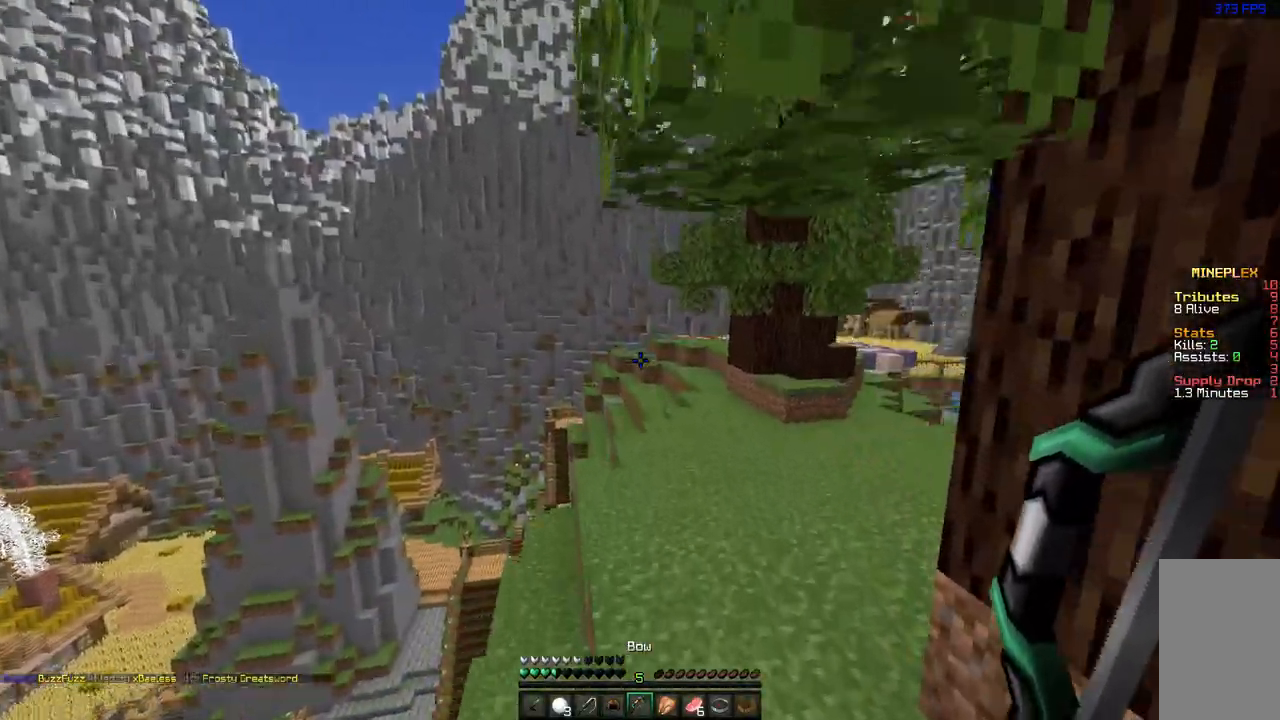
{"keys": ["space", "w"], "mouse": [], "events": [[17, "space", "up"], [183, "d", "up"], [483, "space", "down"]]}
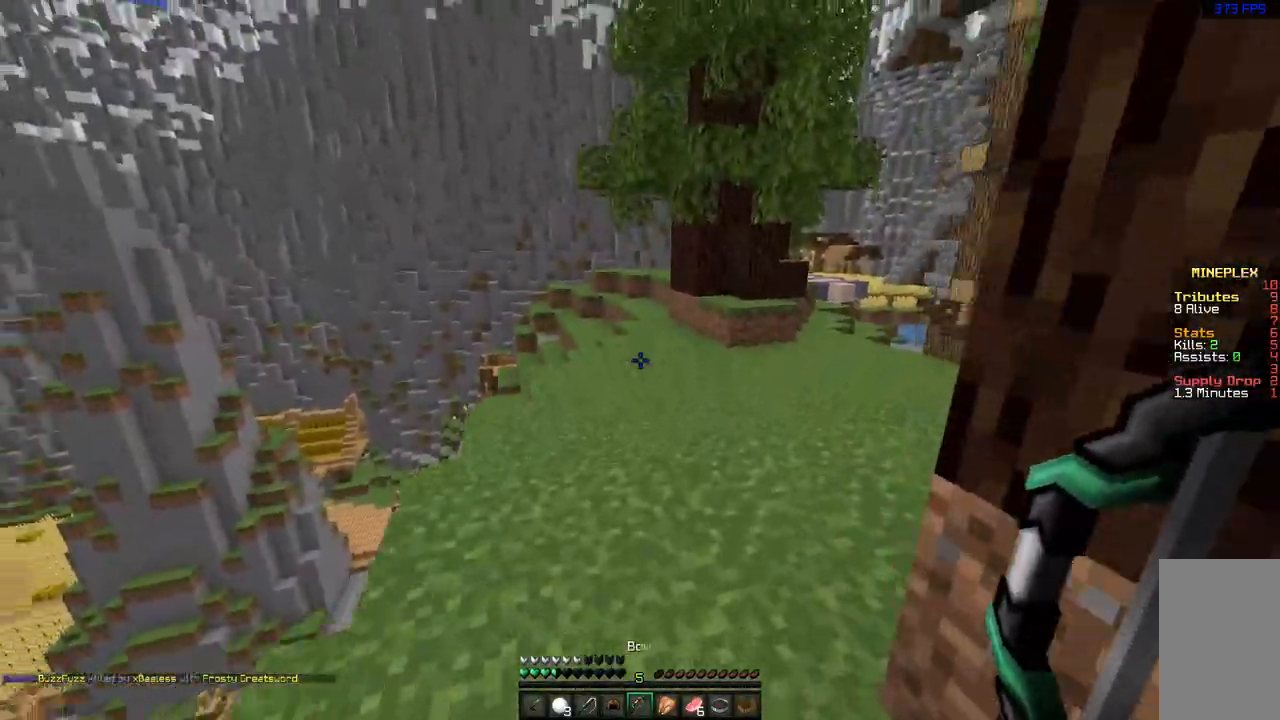
{"keys": ["space", "w"], "mouse": [], "events": [[83, "space", "up"], [117, "space", "down"]]}
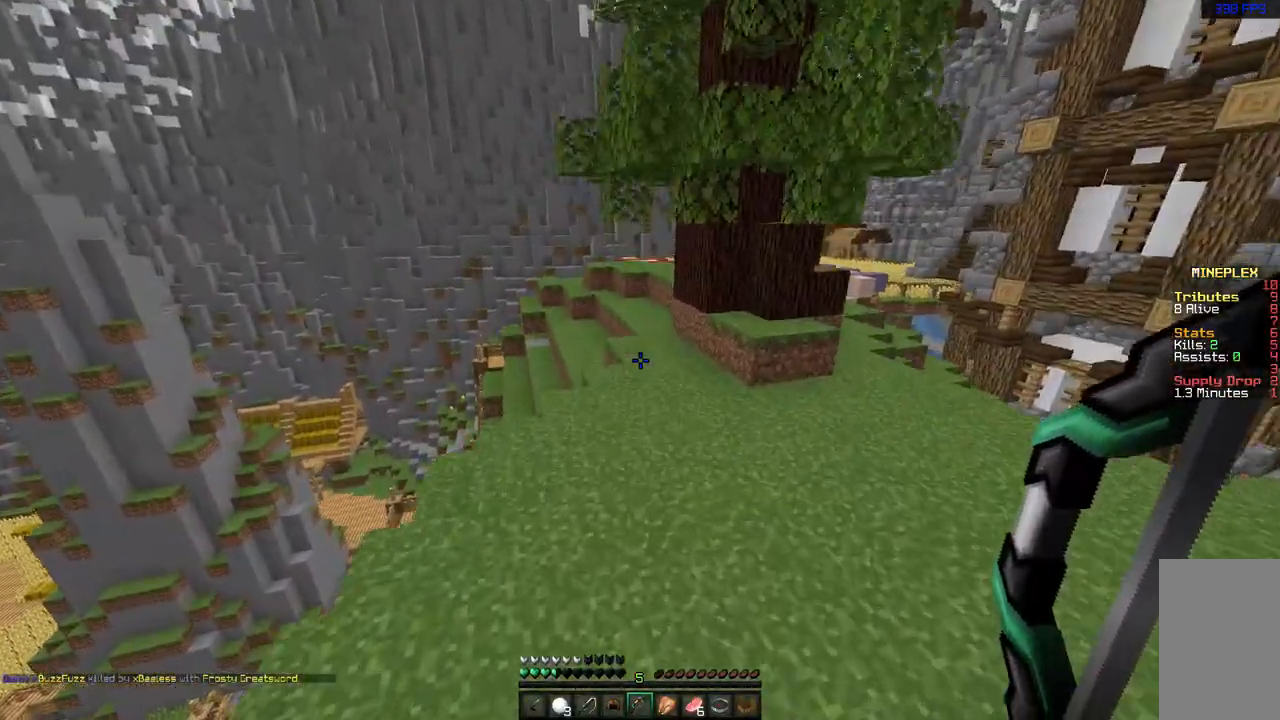
{"keys": ["d", "space", "w"], "mouse": ["right"], "events": [[150, "mouse_right", "down"], [450, "d", "down"]]}